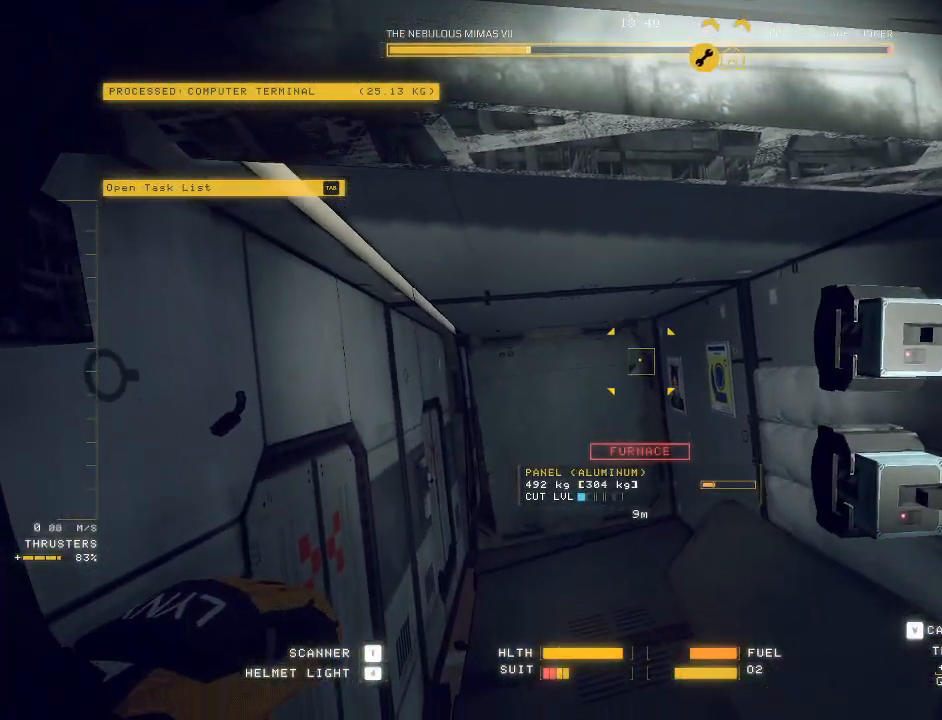
Gameplay with keyboard and mouse; each line is a JSON object with the keys and mouse buttons held at the frame after it. "events" lists presses ("down") and releases ("up") of "a", "c", "ctrl", "d", "e", "f", "q", "r", "s", "shift", "space", "tab", "v", "w", "x", "z", "mouse_left", "mouse_wheel", "mouse_right", "mouse_mb4" and "mouse_mb5" between this image and that frame as [ms after this image, input, new state], when the widget could be followed in between. "mouse_left", "mouse_wheel", "mouse_right", "mouse_mb4", "mouse_mb5" = the "left", "wheel", "right", "mb4", "mb5" buttons of the "mouse" list. No other keys are recorded. "wheel" means that the mouse wheel is clicked or scrolled. Mouse movement is not recorded.
{"keys": ["w"], "mouse": ["mb5"], "events": [[350, "ctrl", "up"], [383, "w", "down"]]}
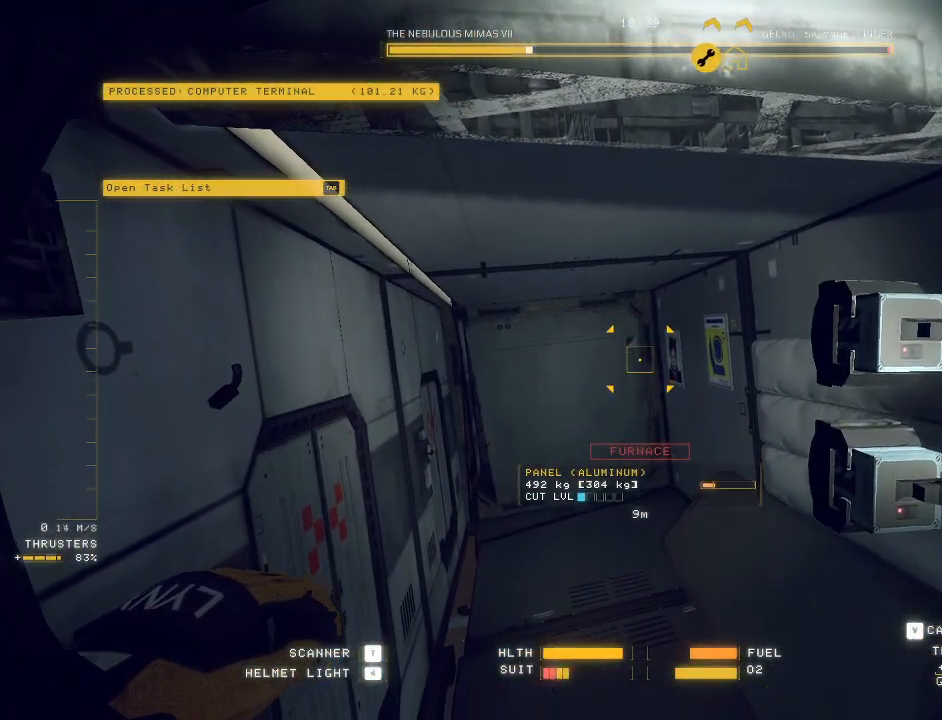
{"keys": [], "mouse": ["mb5"], "events": [[417, "w", "up"]]}
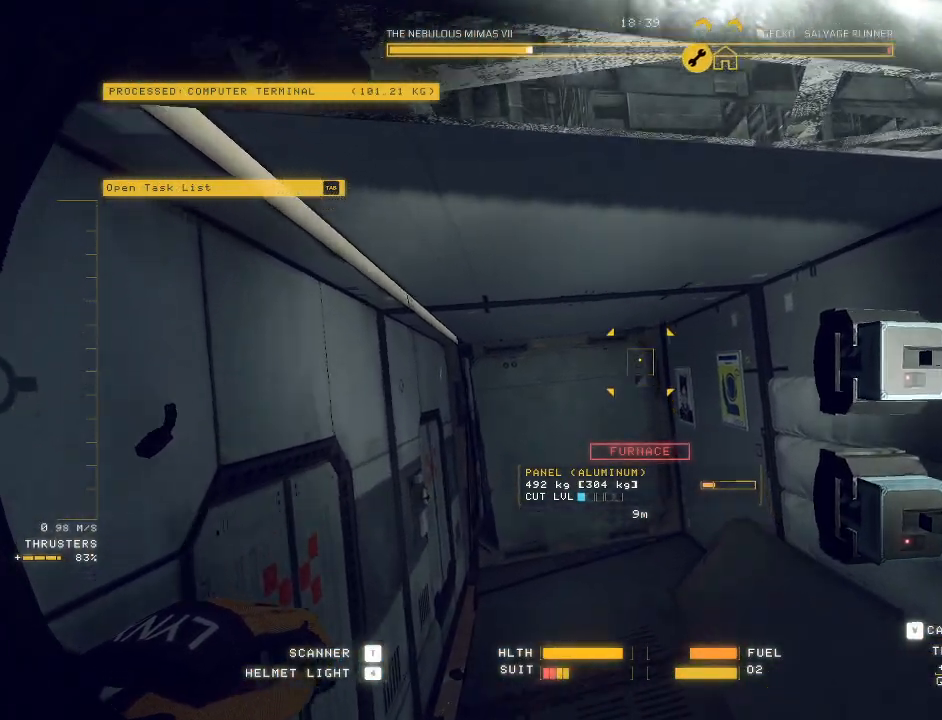
{"keys": ["ctrl"], "mouse": ["left", "right", "mb5"], "events": [[17, "ctrl", "down"], [233, "mouse_left", "down"], [467, "mouse_right", "down"]]}
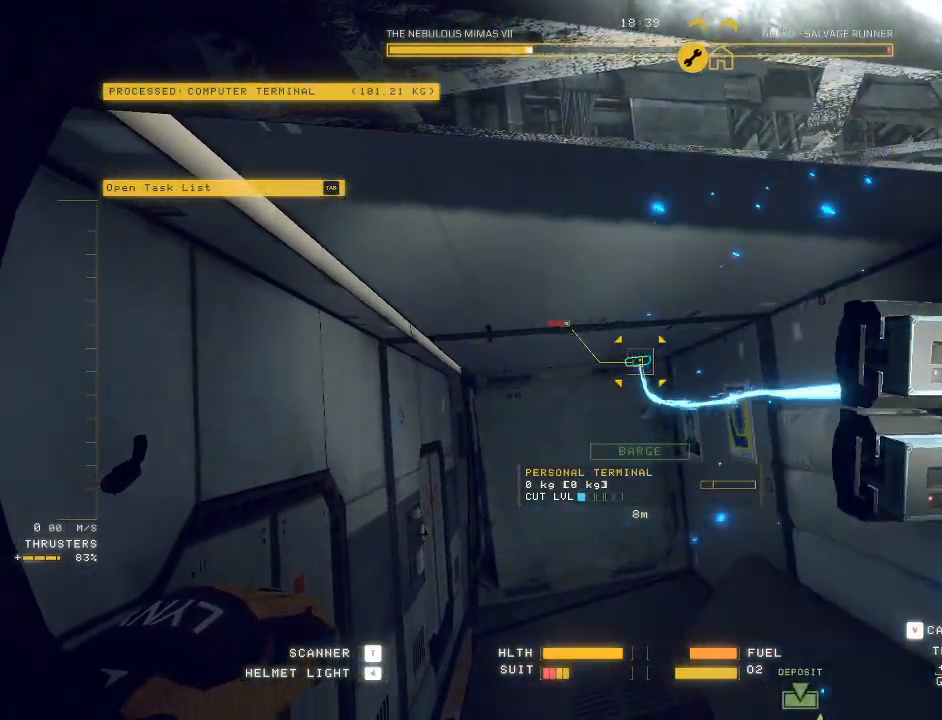
{"keys": ["d", "s"], "mouse": ["left", "right", "mb5"], "events": [[117, "ctrl", "up"], [150, "s", "down"], [467, "d", "down"]]}
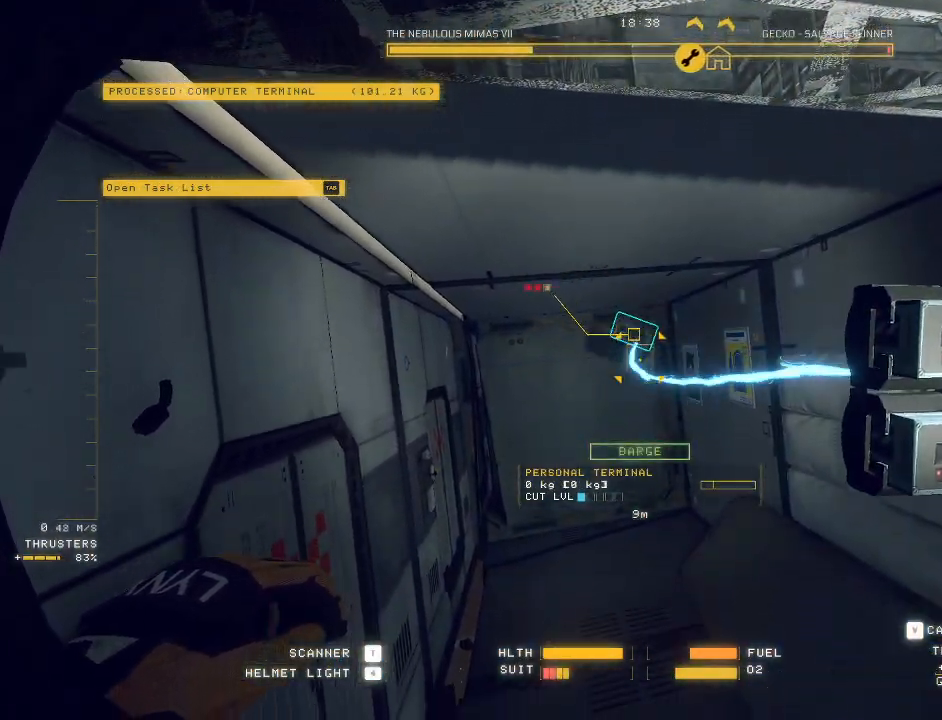
{"keys": ["d", "s"], "mouse": ["left", "mb5"], "events": [[500, "mouse_right", "up"]]}
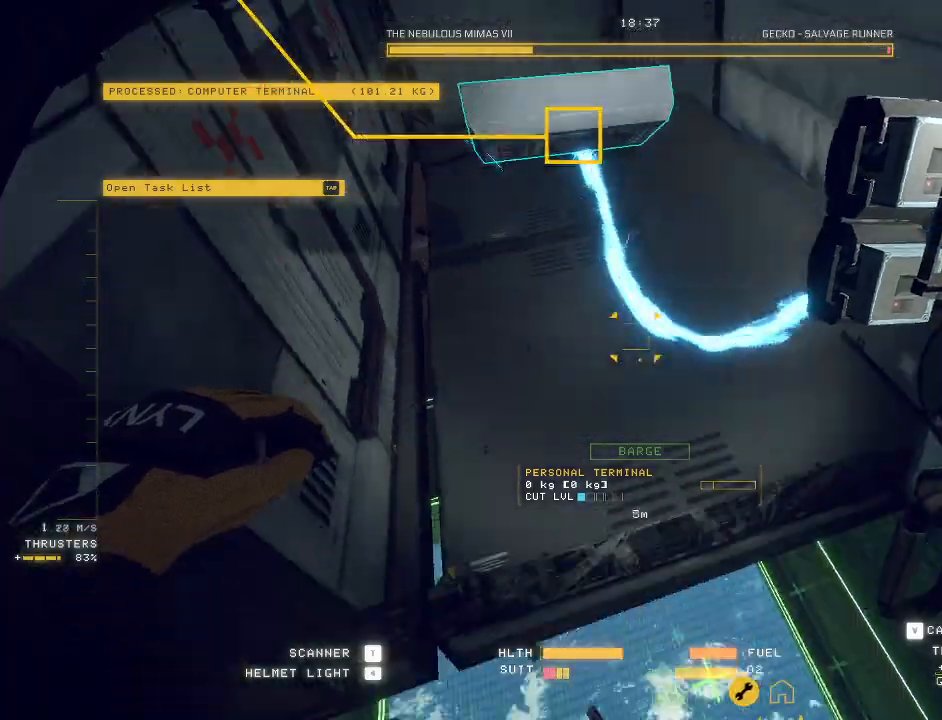
{"keys": ["ctrl", "f"], "mouse": ["left", "mb5"], "events": [[233, "s", "up"], [283, "d", "up"], [300, "ctrl", "down"], [450, "f", "down"]]}
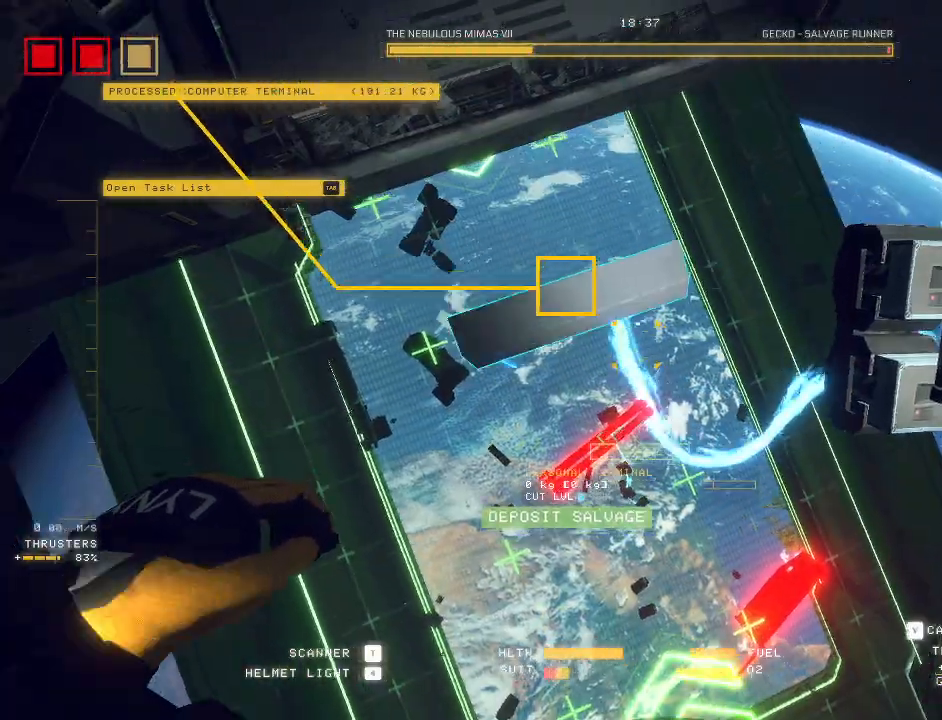
{"keys": ["d", "q", "w"], "mouse": [], "events": [[33, "f", "up"], [50, "ctrl", "up"], [67, "w", "down"], [133, "q", "down"], [150, "d", "down"], [200, "mouse_left", "up"], [383, "mouse_mb5", "up"]]}
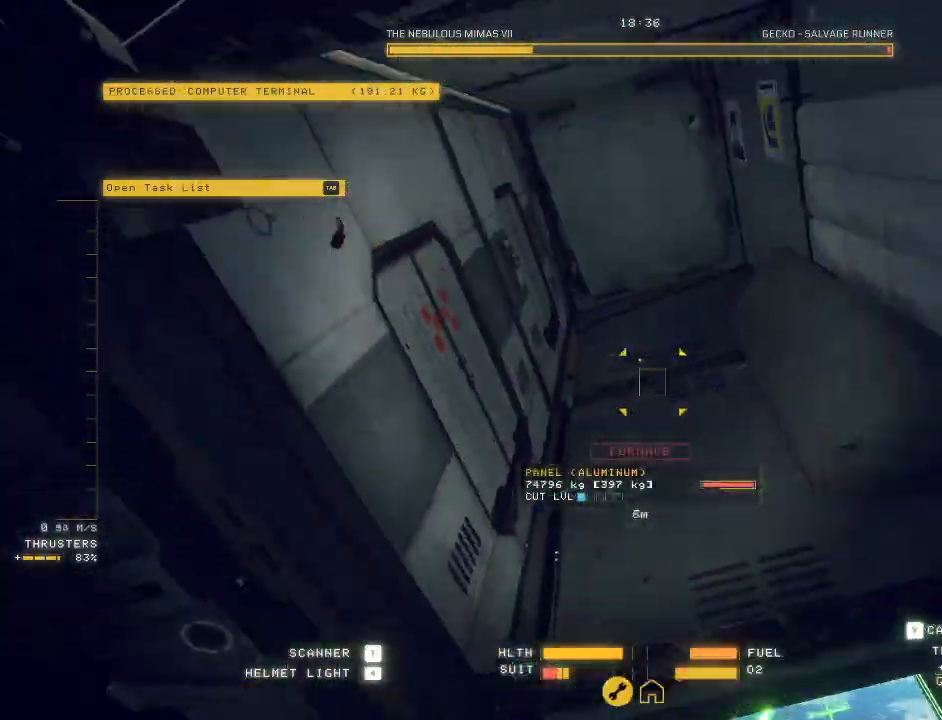
{"keys": ["d", "q", "w"], "mouse": ["mb5"], "events": [[67, "mouse_mb5", "down"]]}
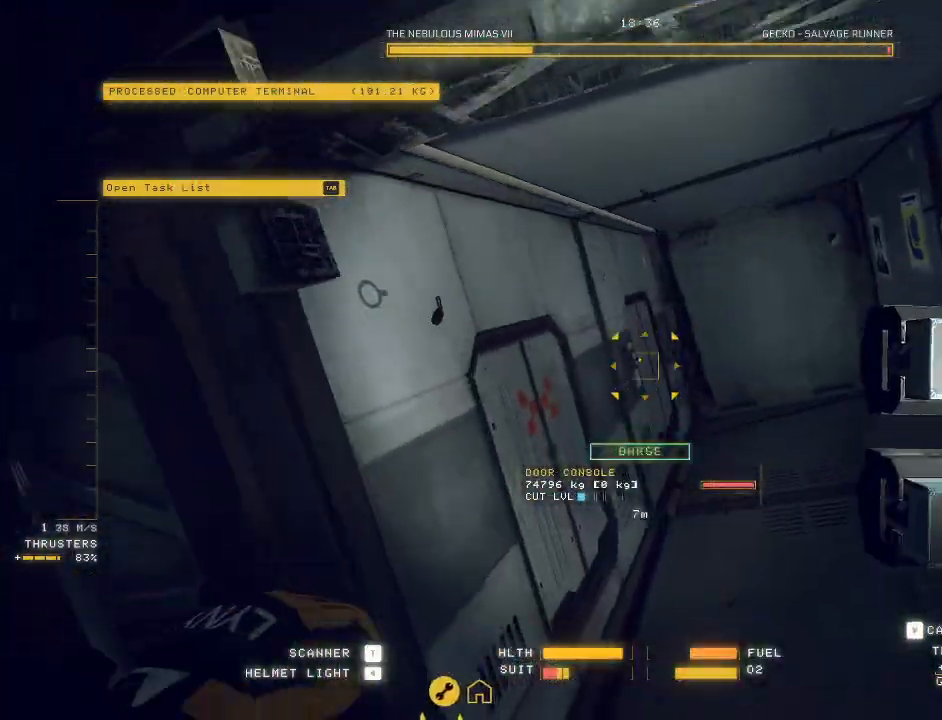
{"keys": ["ctrl"], "mouse": ["left", "mb5"], "events": [[50, "q", "up"], [117, "w", "up"], [133, "d", "up"], [167, "ctrl", "down"], [167, "mouse_left", "down"], [200, "w", "down"], [267, "w", "up"]]}
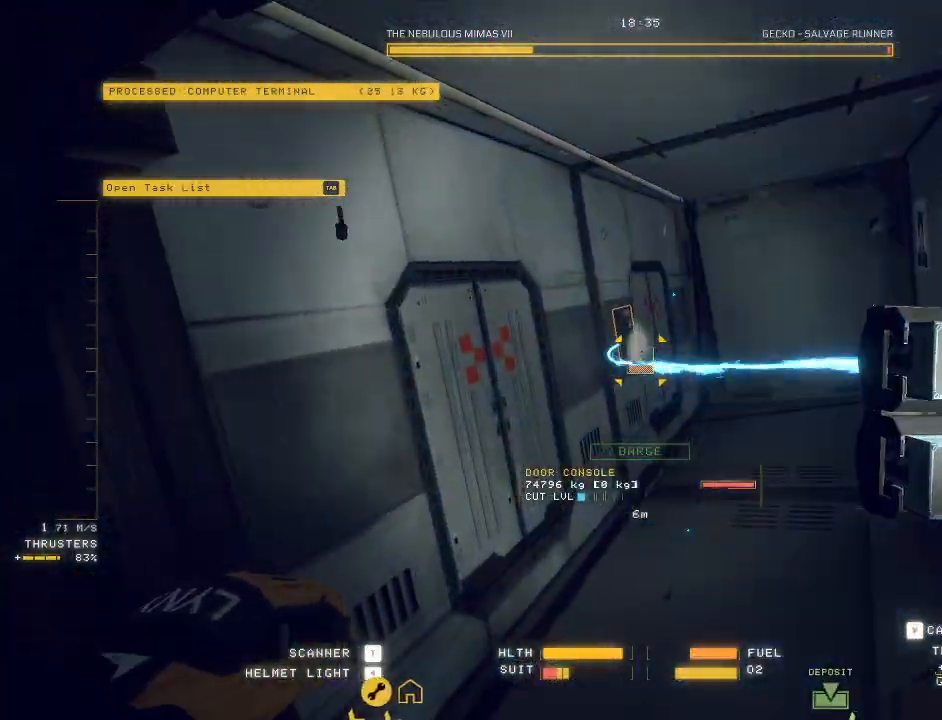
{"keys": ["a", "s"], "mouse": ["left", "right", "mb5"], "events": [[83, "mouse_right", "down"], [333, "a", "down"], [367, "s", "down"], [483, "ctrl", "up"]]}
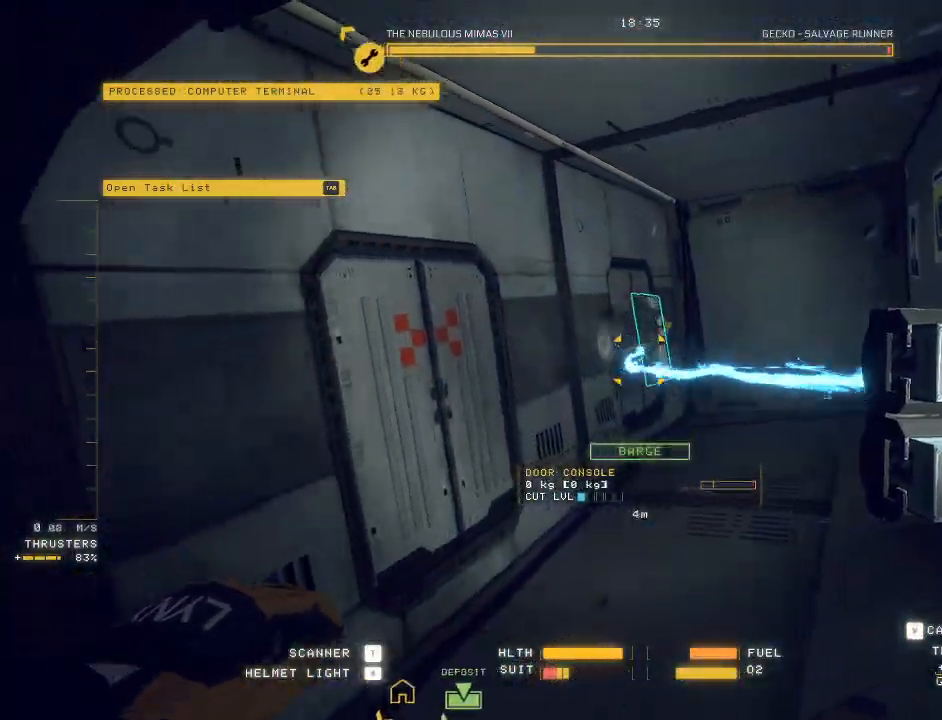
{"keys": ["a", "s", "space"], "mouse": ["left", "mb5"], "events": [[150, "space", "down"], [400, "mouse_right", "up"]]}
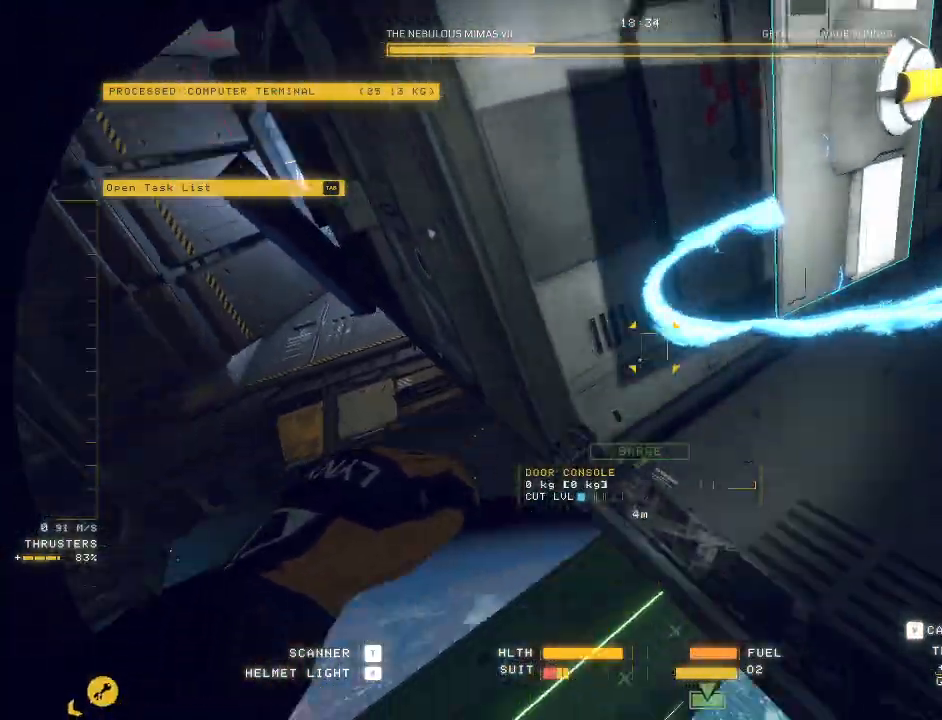
{"keys": ["ctrl", "f"], "mouse": ["left", "mb5"], "events": [[67, "space", "up"], [133, "a", "up"], [167, "s", "up"], [233, "ctrl", "down"], [417, "f", "down"]]}
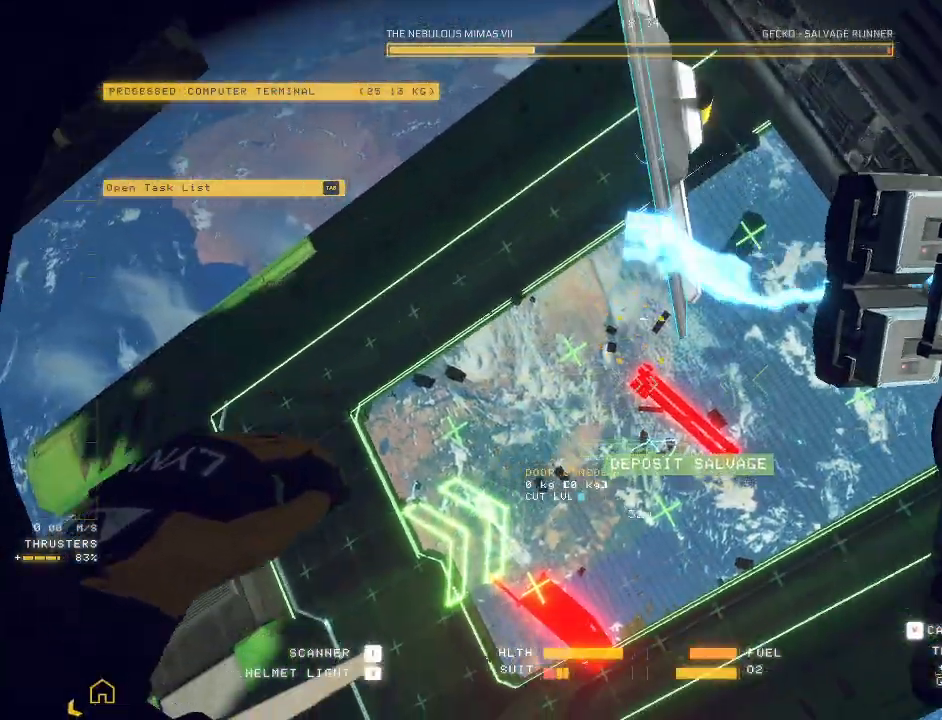
{"keys": [], "mouse": [], "events": [[17, "f", "up"], [50, "a", "down"], [83, "ctrl", "up"], [100, "mouse_left", "up"], [383, "a", "up"], [450, "mouse_mb5", "up"]]}
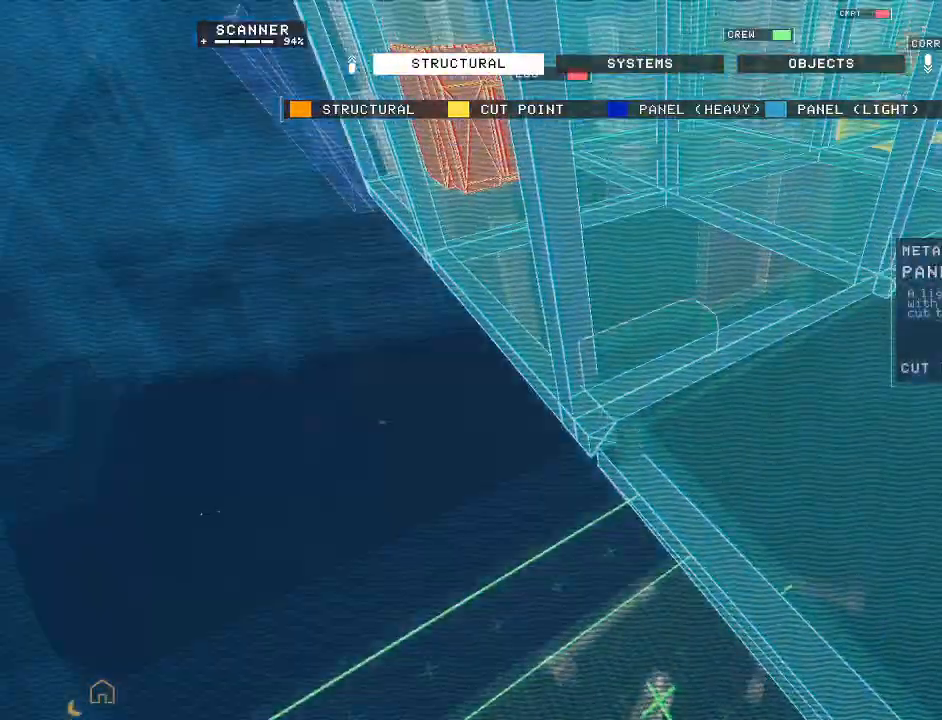
{"keys": ["ctrl"], "mouse": [], "events": [[100, "w", "down"], [317, "w", "up"], [383, "ctrl", "down"], [383, "mouse_right", "down"], [450, "mouse_right", "up"]]}
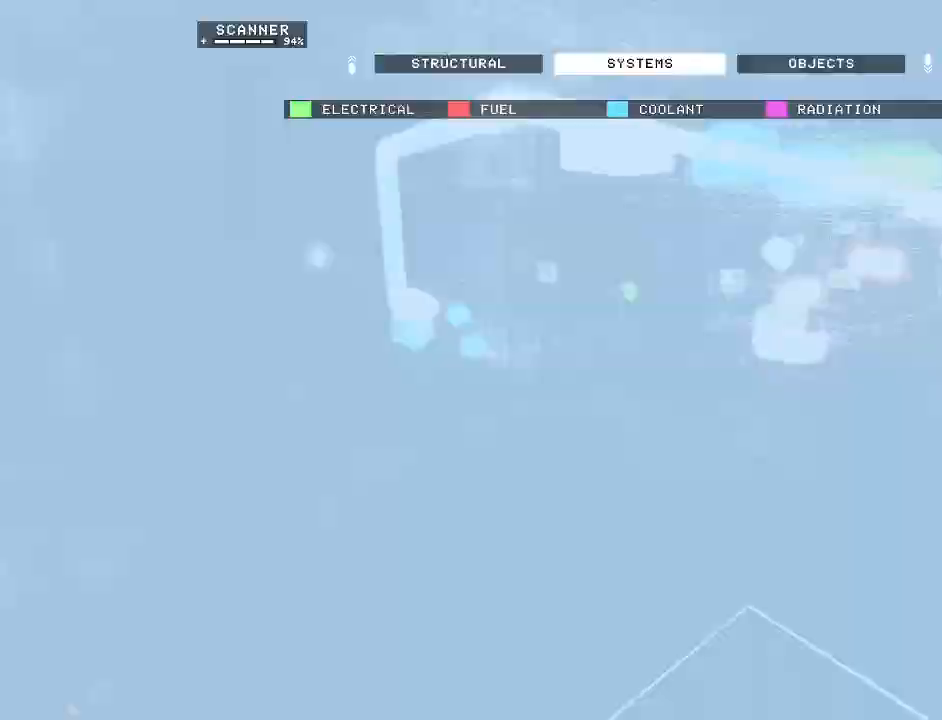
{"keys": [], "mouse": ["right"], "events": [[267, "ctrl", "up"], [467, "mouse_right", "down"]]}
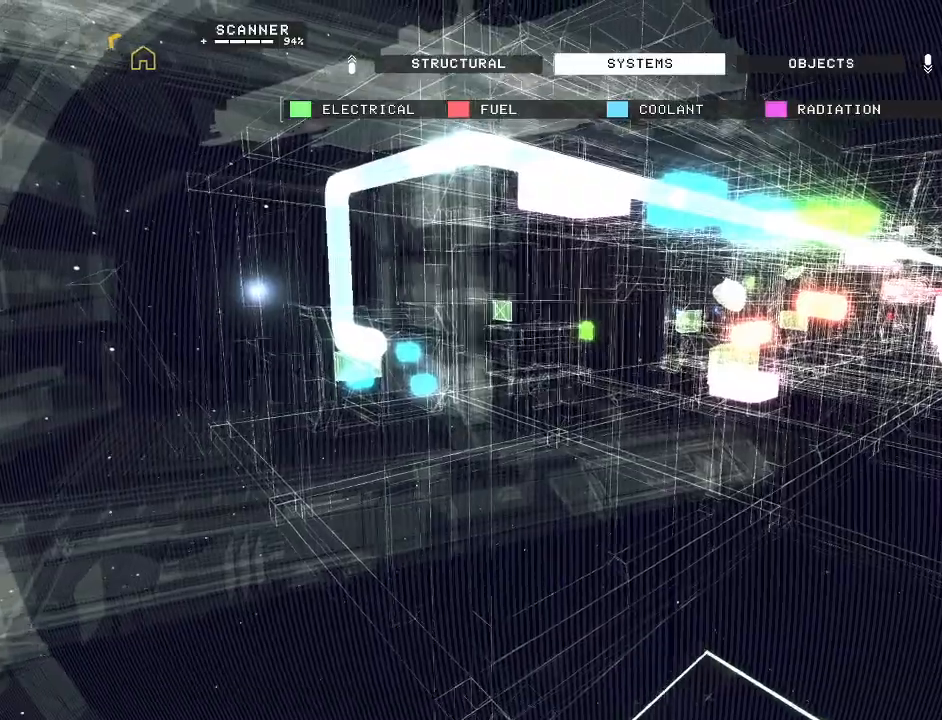
{"keys": ["w"], "mouse": [], "events": [[50, "mouse_right", "up"], [383, "w", "down"]]}
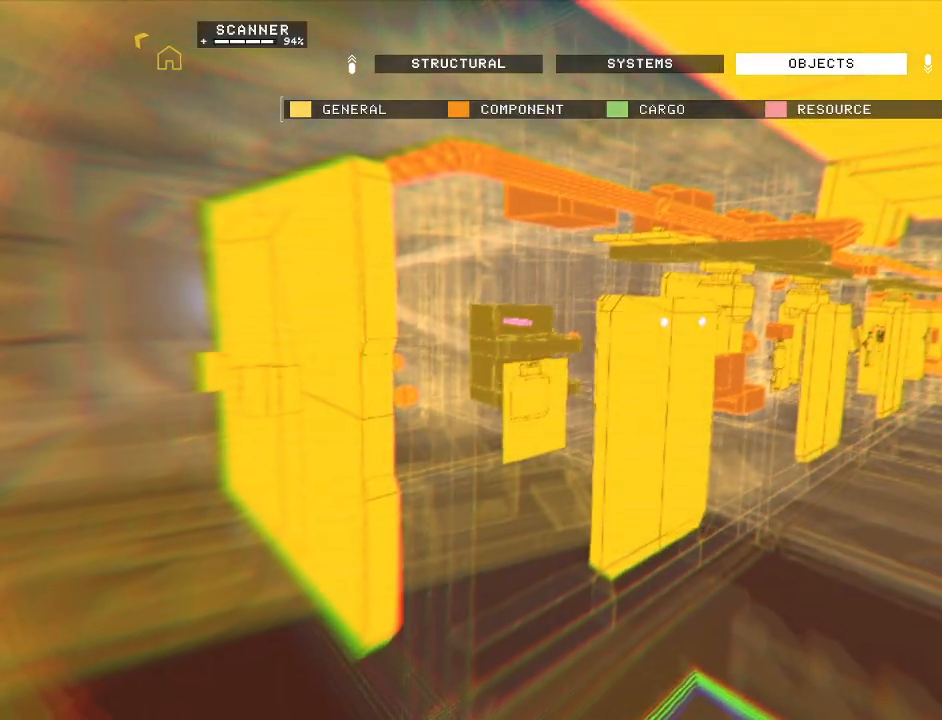
{"keys": ["a", "space", "w"], "mouse": [], "events": [[33, "a", "down"], [467, "space", "down"]]}
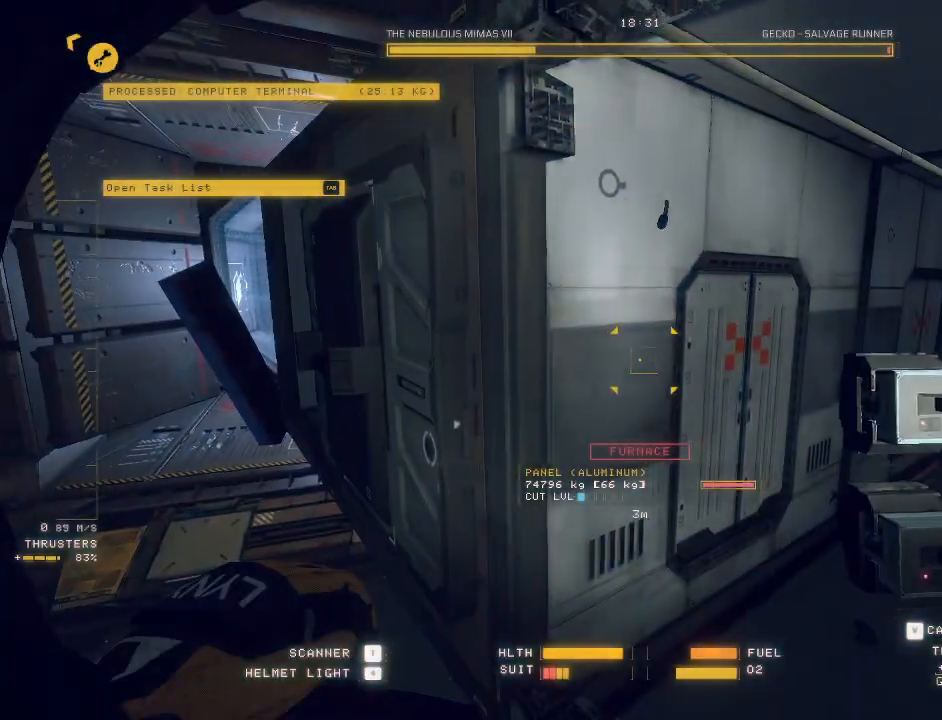
{"keys": ["a"], "mouse": ["mb5"], "events": [[17, "w", "up"], [367, "space", "up"], [417, "mouse_mb5", "down"]]}
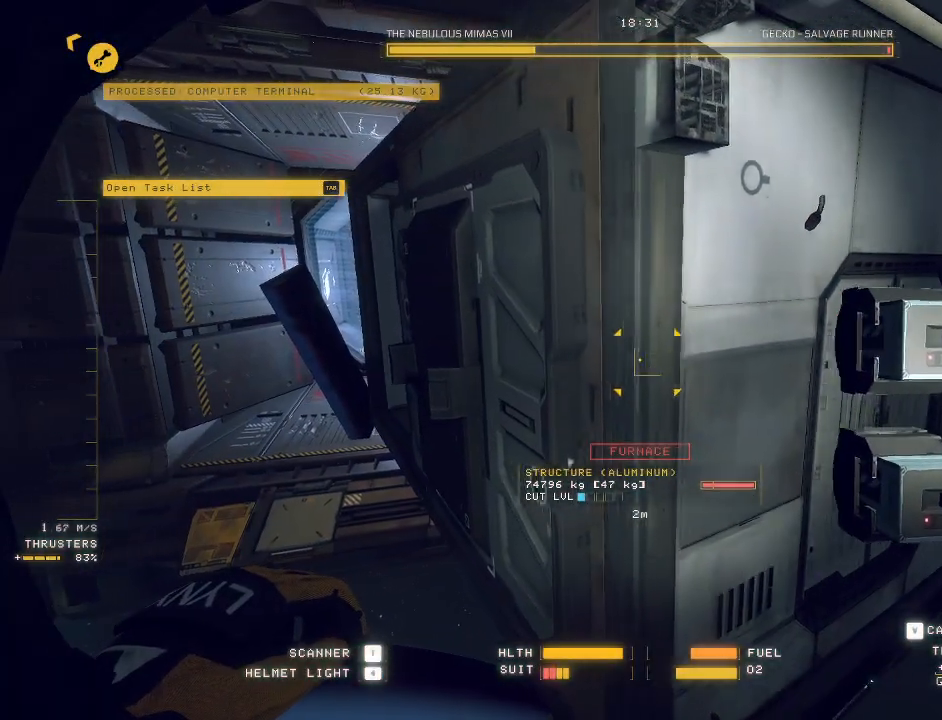
{"keys": ["a", "space"], "mouse": ["mb5"], "events": [[133, "space", "down"]]}
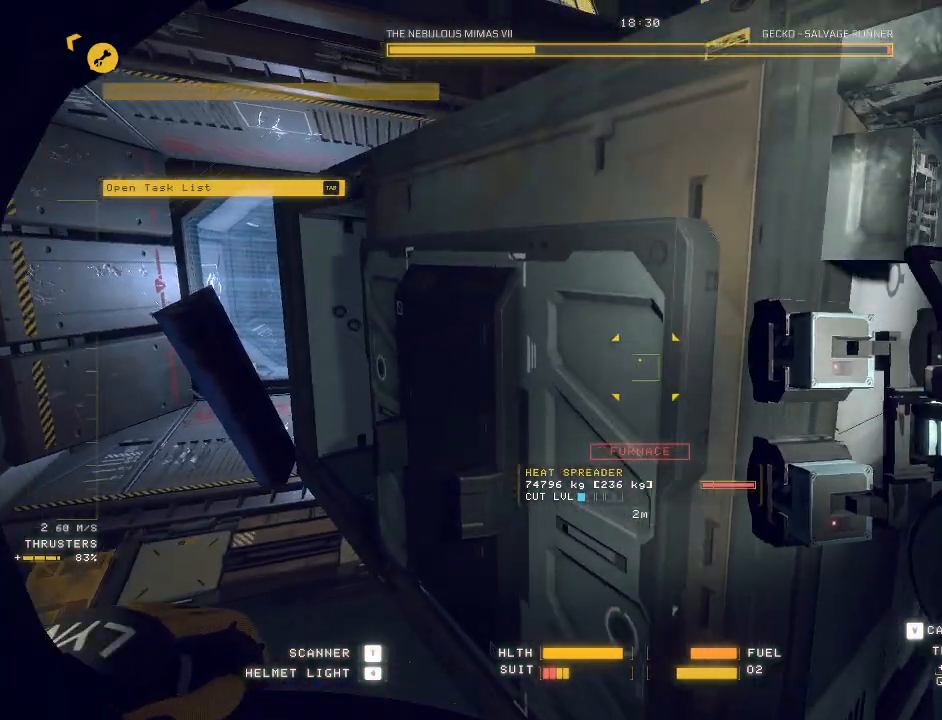
{"keys": ["a", "e"], "mouse": ["mb5"], "events": [[233, "e", "down"], [333, "space", "up"]]}
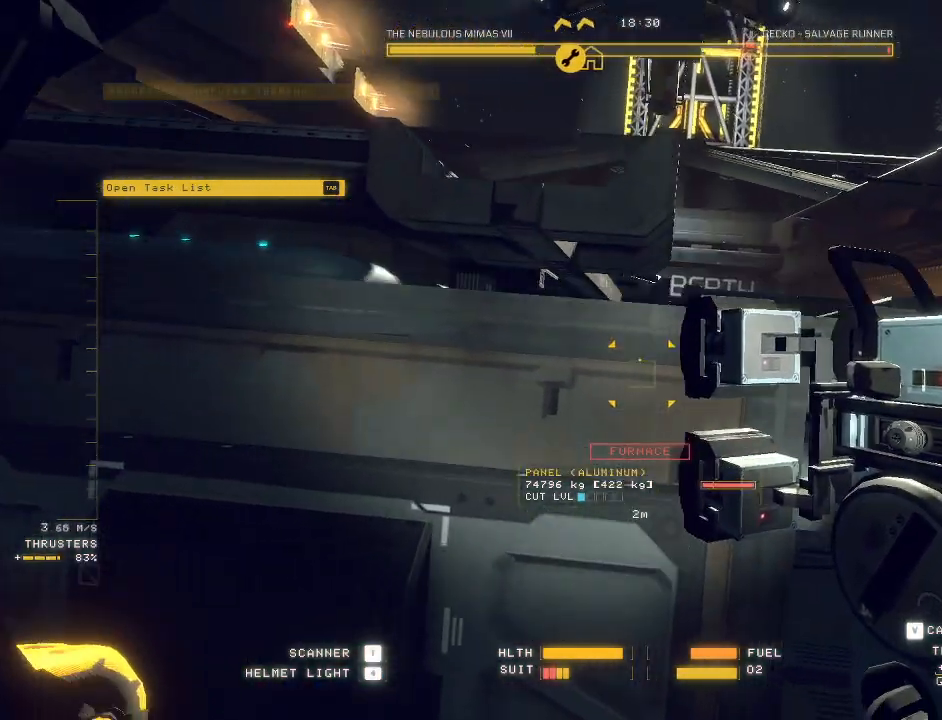
{"keys": ["ctrl"], "mouse": ["mb5"], "events": [[200, "a", "up"], [233, "e", "up"], [417, "ctrl", "down"]]}
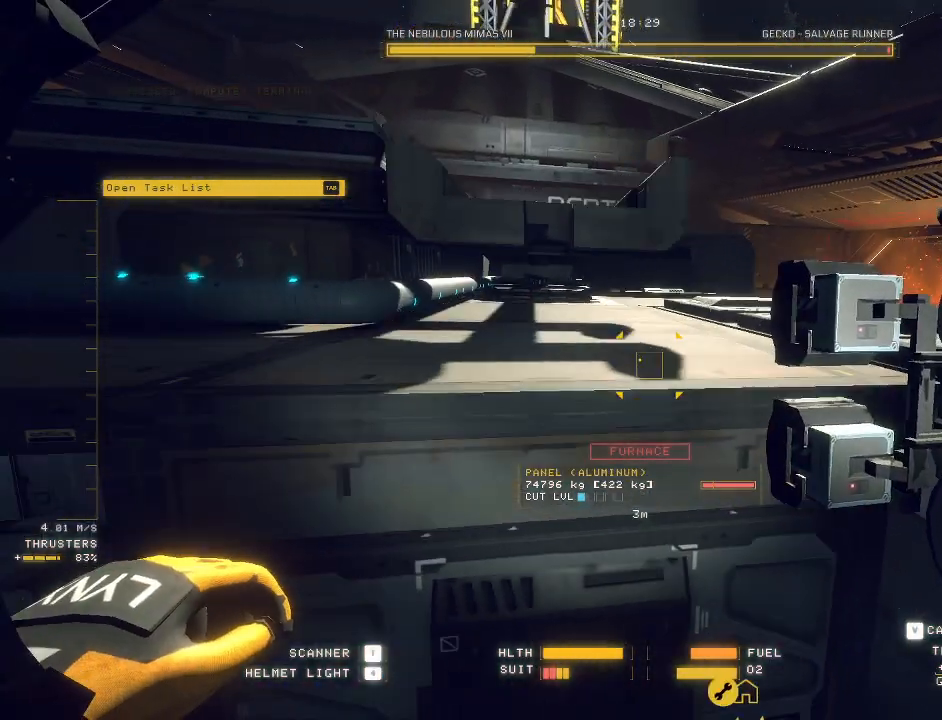
{"keys": ["a", "space", "w"], "mouse": ["mb5"], "events": [[267, "a", "down"], [317, "w", "down"], [450, "space", "down"], [483, "ctrl", "up"]]}
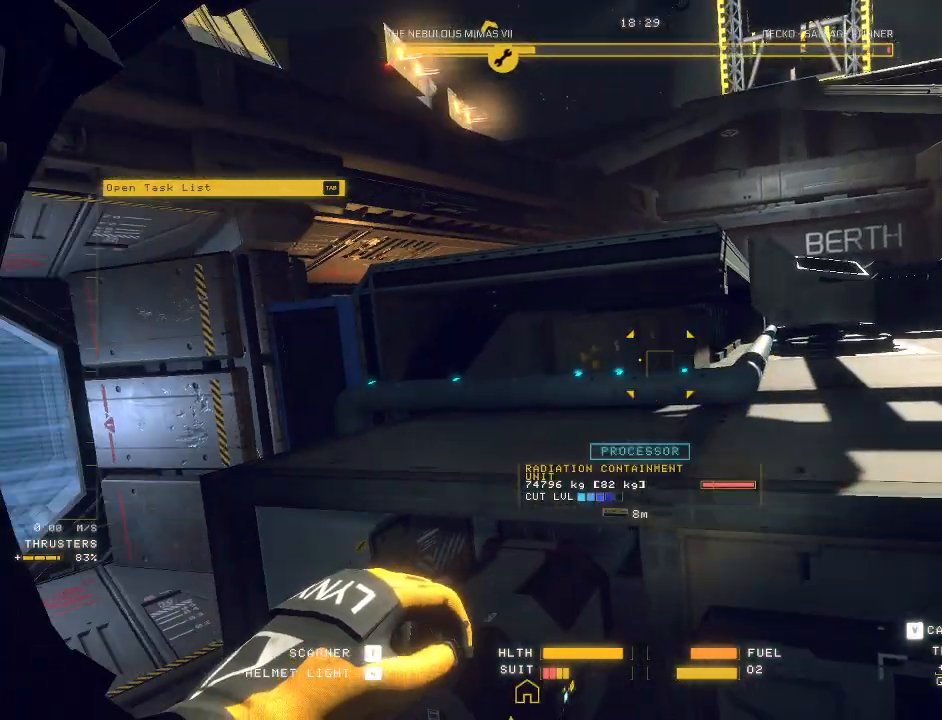
{"keys": ["w"], "mouse": ["mb5"], "events": [[117, "space", "up"], [233, "a", "up"]]}
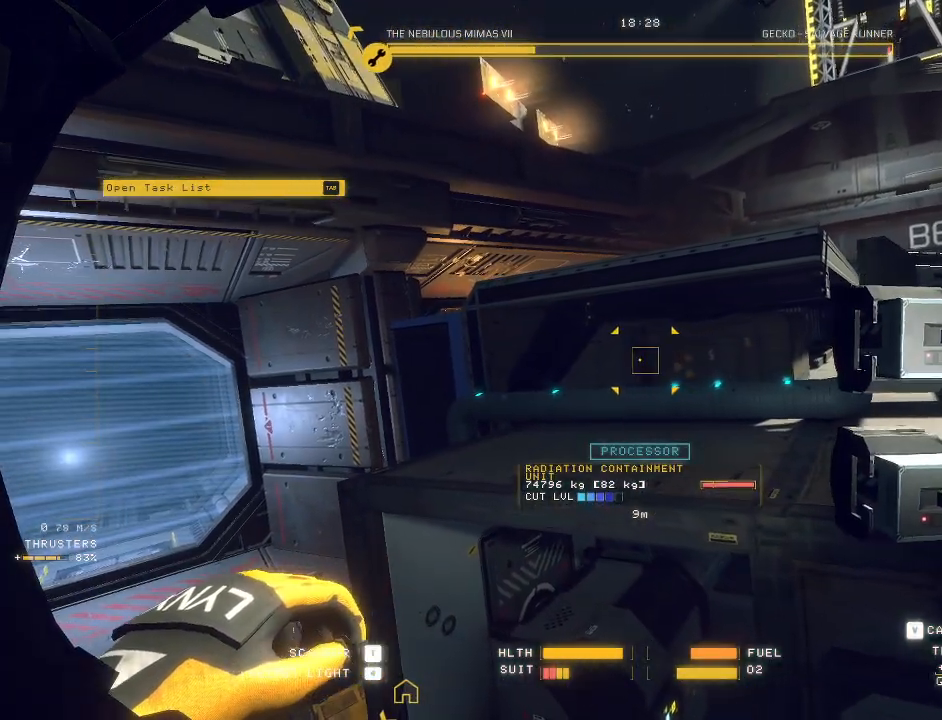
{"keys": ["d", "w"], "mouse": ["mb5"], "events": [[433, "d", "down"]]}
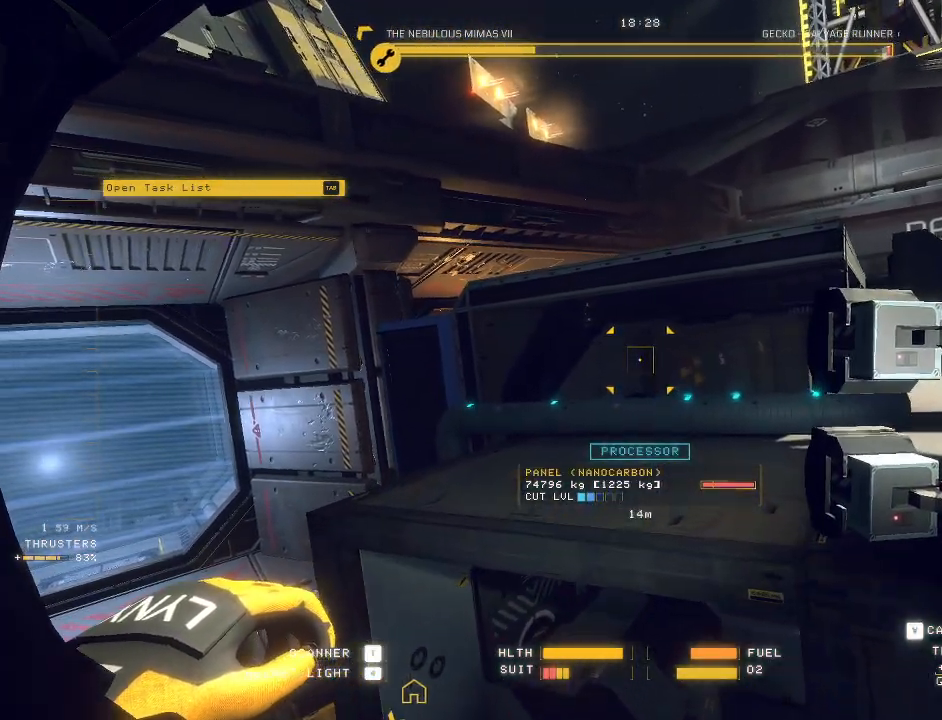
{"keys": [], "mouse": ["left", "mb5"], "events": [[117, "d", "up"], [383, "mouse_left", "down"], [467, "w", "up"]]}
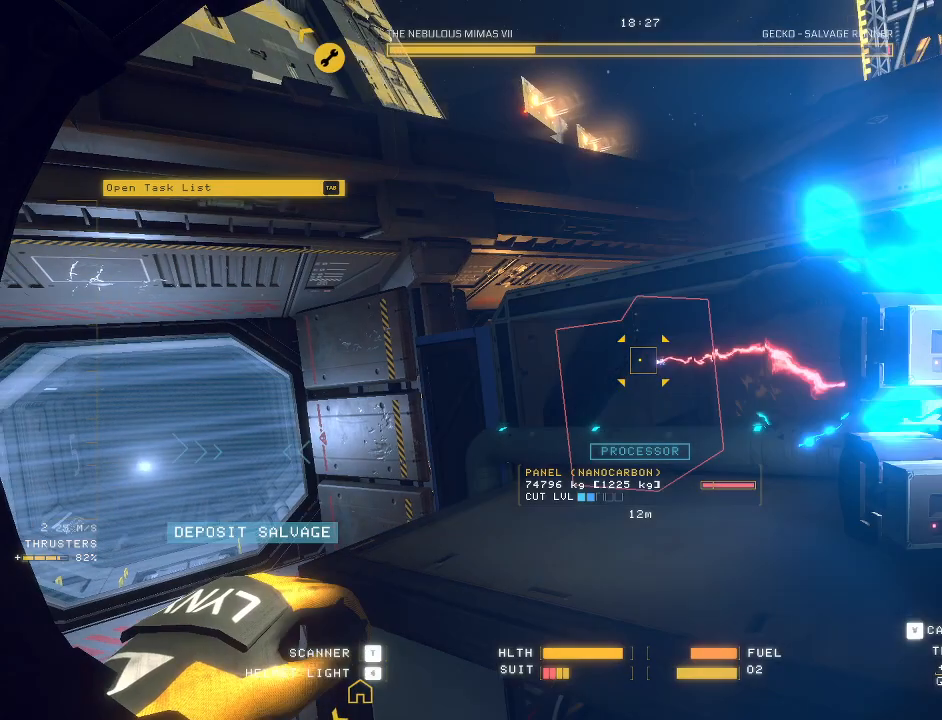
{"keys": ["d"], "mouse": ["mb5"], "events": [[33, "mouse_left", "up"], [50, "d", "down"]]}
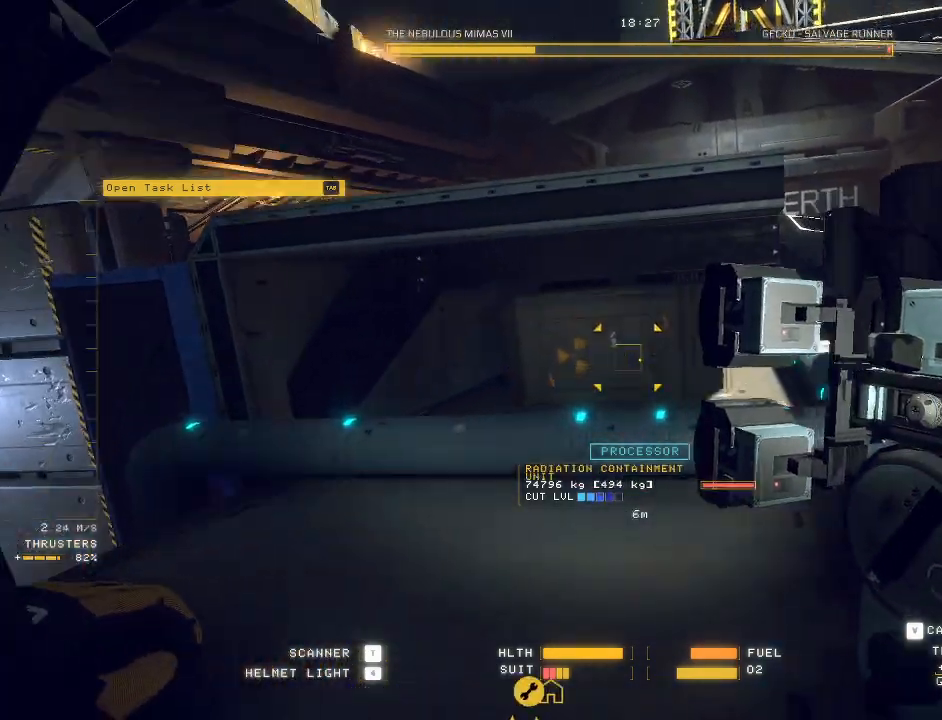
{"keys": ["w"], "mouse": ["mb5"], "events": [[333, "w", "down"], [450, "d", "up"]]}
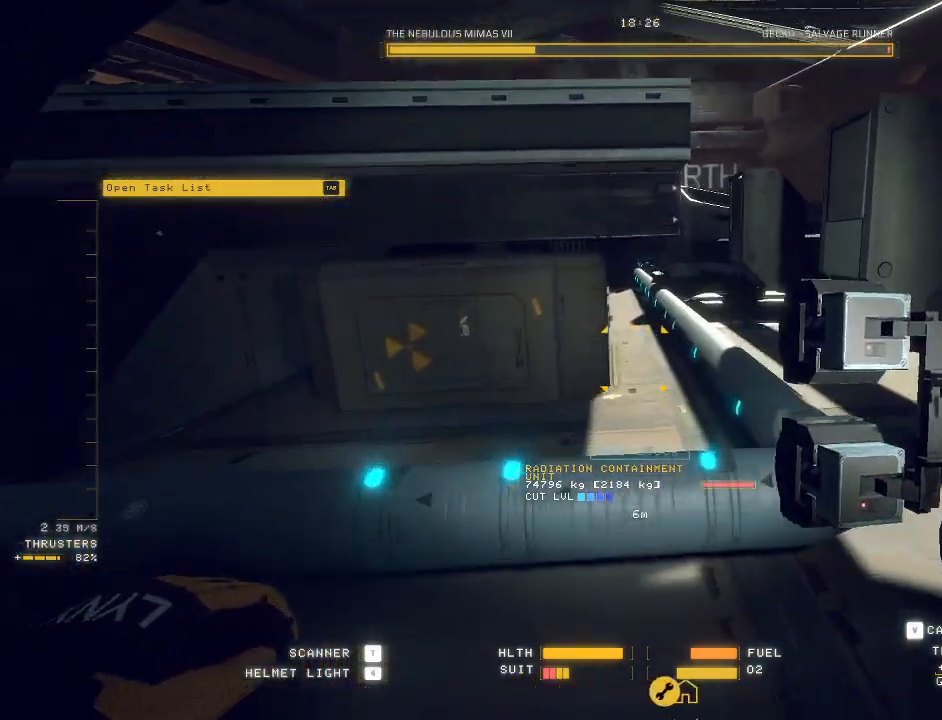
{"keys": ["w"], "mouse": ["mb5"], "events": [[183, "c", "down"], [400, "c", "up"]]}